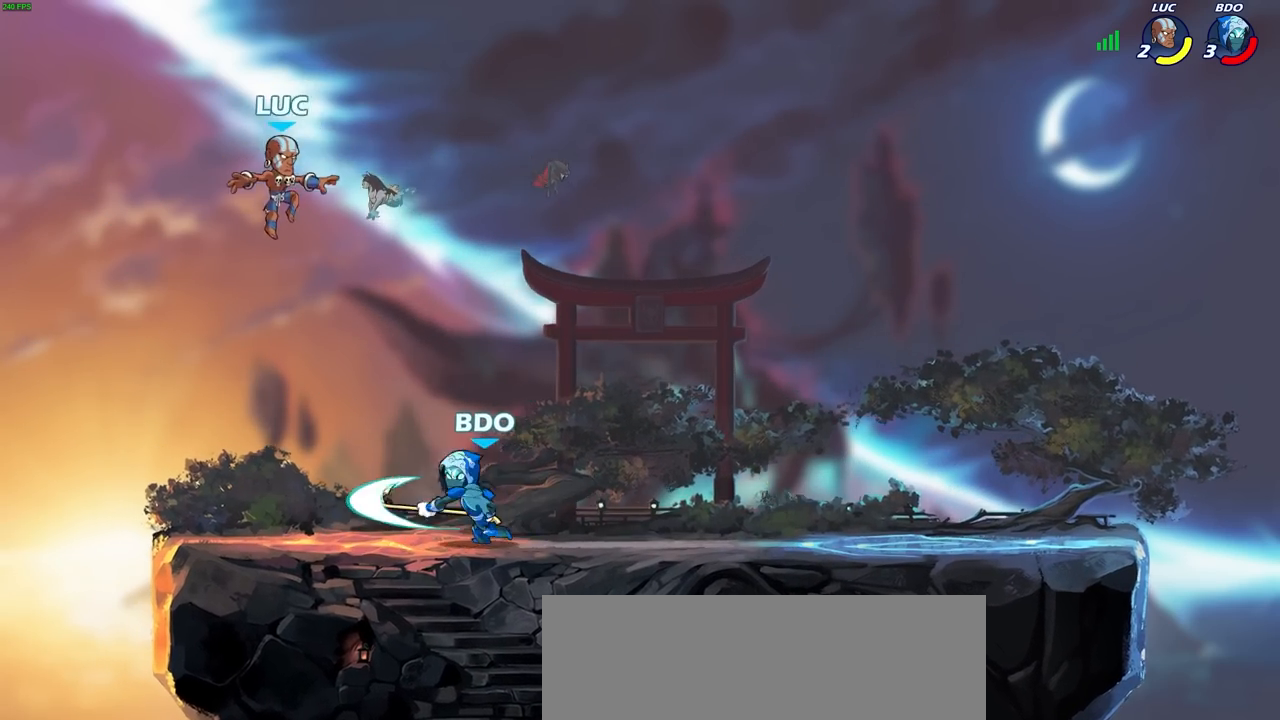
Gameplay with a controller (PlayStation layout); each line is a JSON object with the inputs held at the frame after it. "events" lists button and stick changes between this image and that frame as [ms after this image, input, new state], when the widget could be followed in between.
{"buttons": [], "left_stick": "center", "right_stick": "center", "events": [[100, "left_stick", "down-right"], [217, "left_stick", "right"], [317, "left_stick", "down"], [400, "SQUARE", "down"], [417, "left_stick", "center"], [483, "SQUARE", "up"]]}
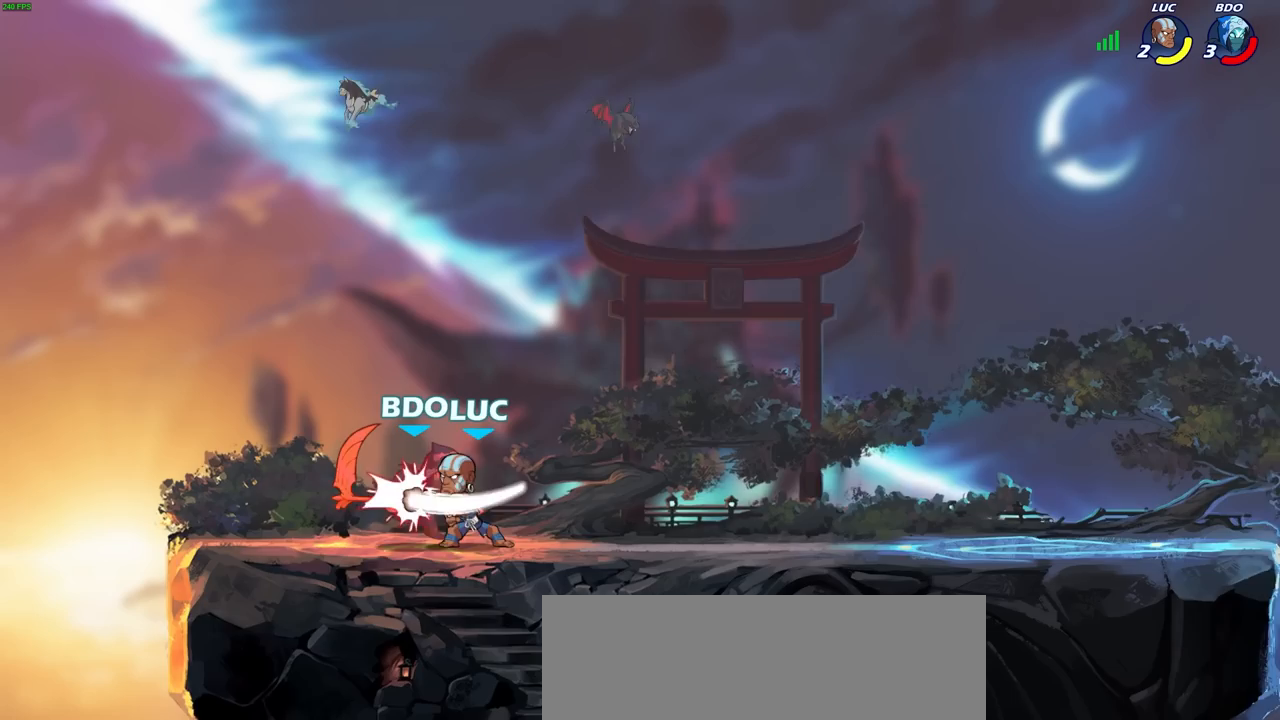
{"buttons": [], "left_stick": "center", "right_stick": "center", "events": [[83, "SQUARE", "down"], [167, "SQUARE", "up"], [267, "SQUARE", "down"], [333, "SQUARE", "up"], [433, "SQUARE", "down"], [500, "SQUARE", "up"]]}
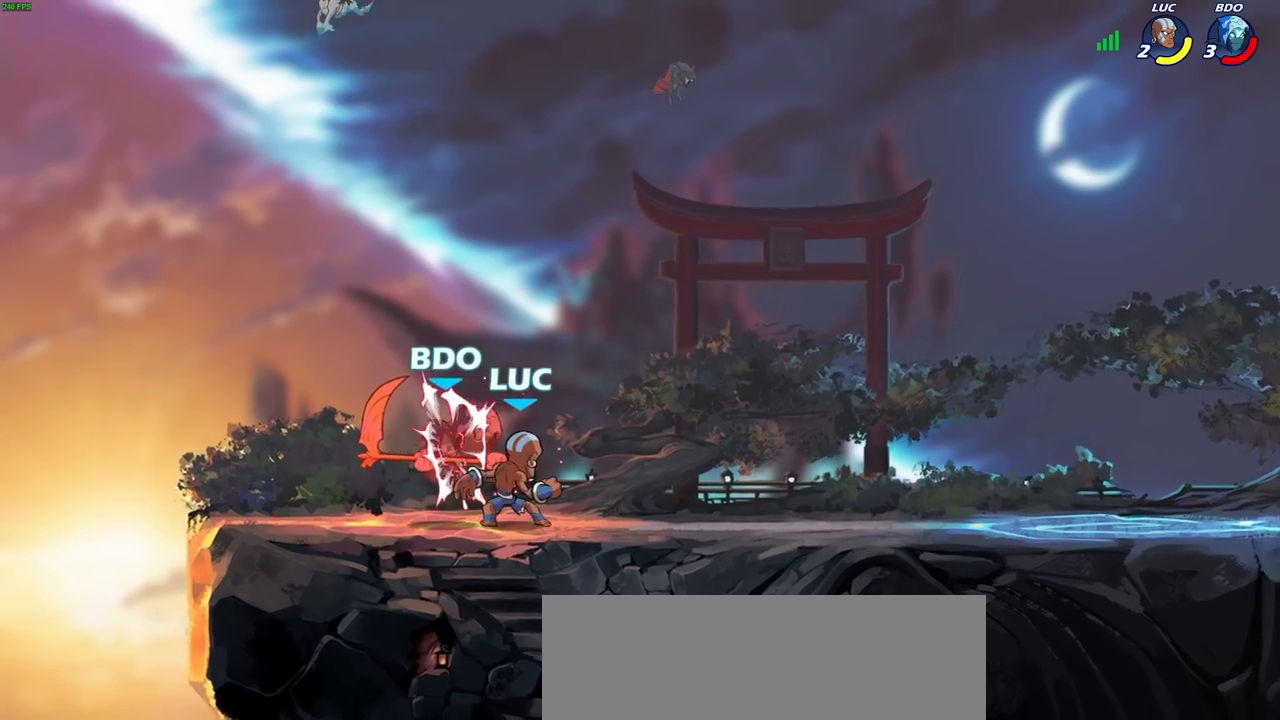
{"buttons": [], "left_stick": "center", "right_stick": "center", "events": [[83, "SQUARE", "down"], [200, "SQUARE", "up"]]}
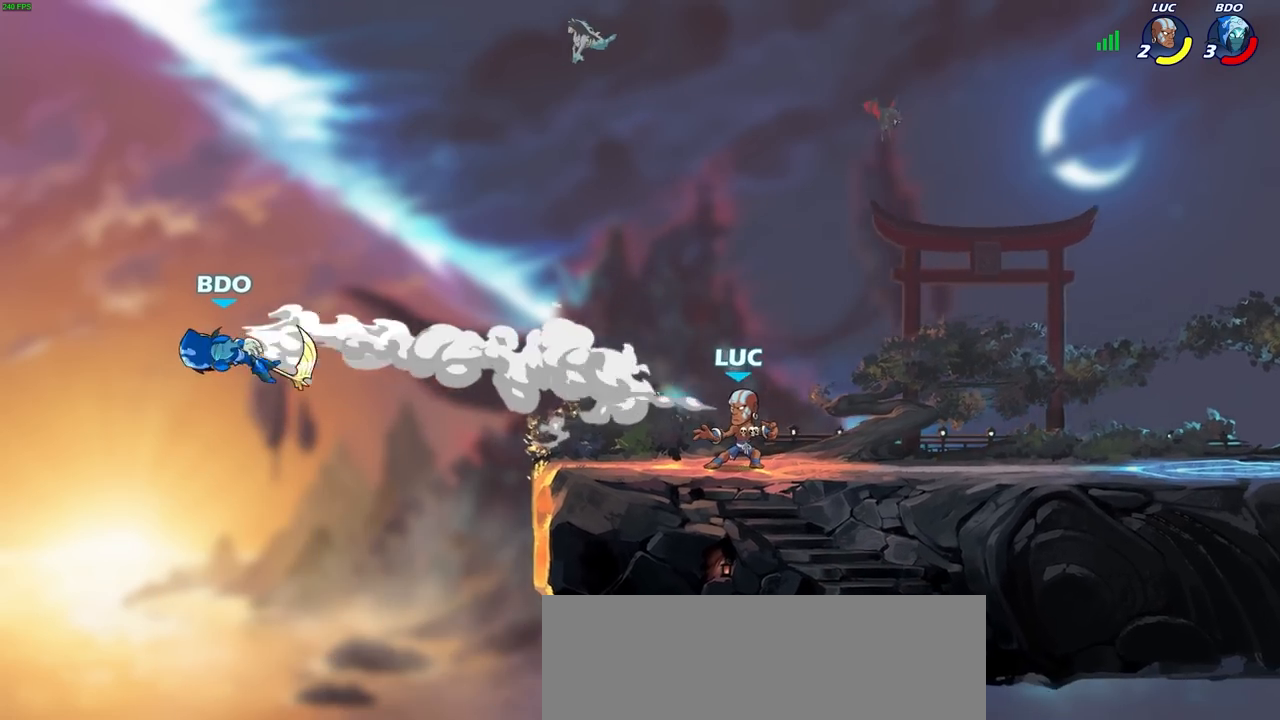
{"buttons": [], "left_stick": "left", "right_stick": "center", "events": [[317, "left_stick", "left"]]}
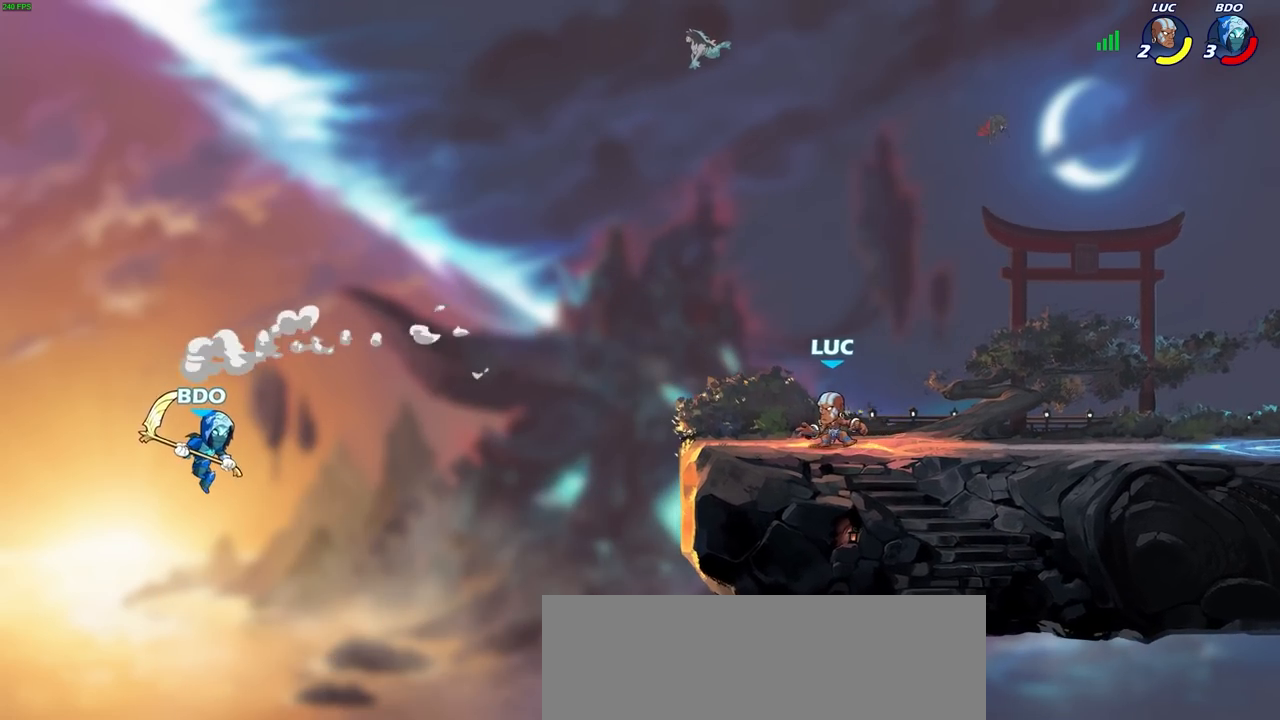
{"buttons": [], "left_stick": "right", "right_stick": "center", "events": [[217, "left_stick", "center"], [333, "left_stick", "right"]]}
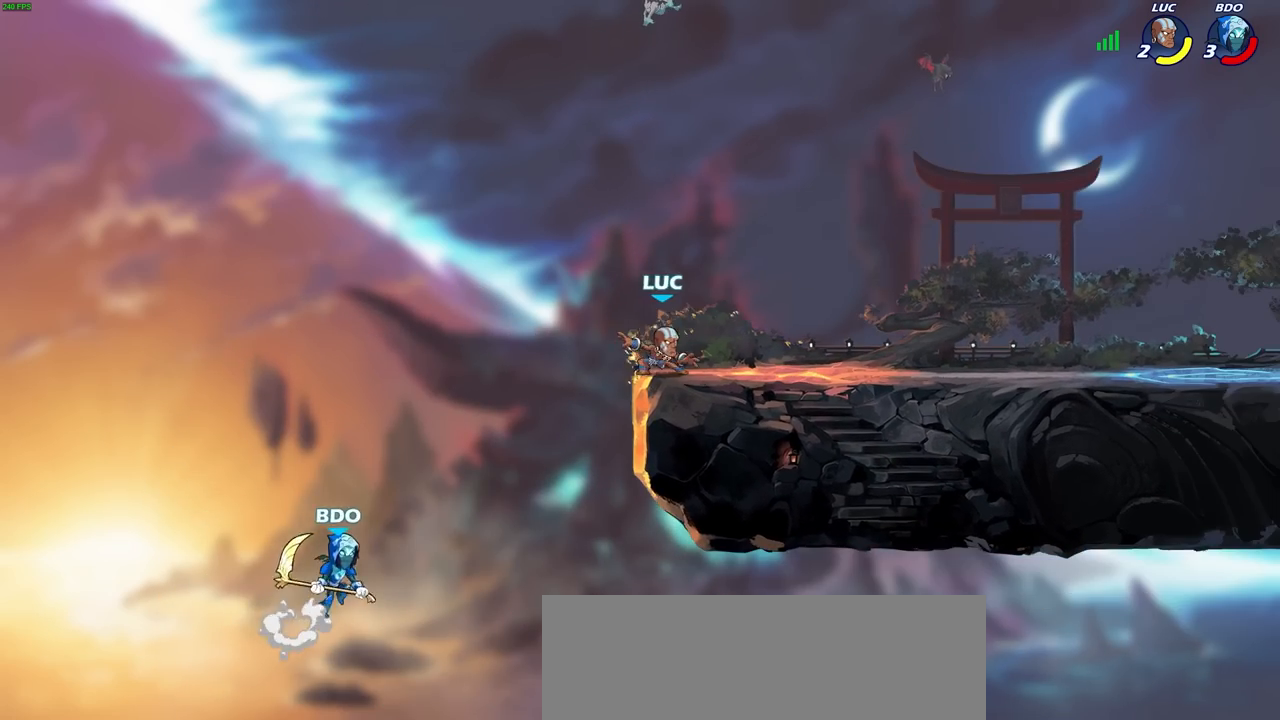
{"buttons": [], "left_stick": "center", "right_stick": "center", "events": [[217, "left_stick", "left"], [417, "left_stick", "center"]]}
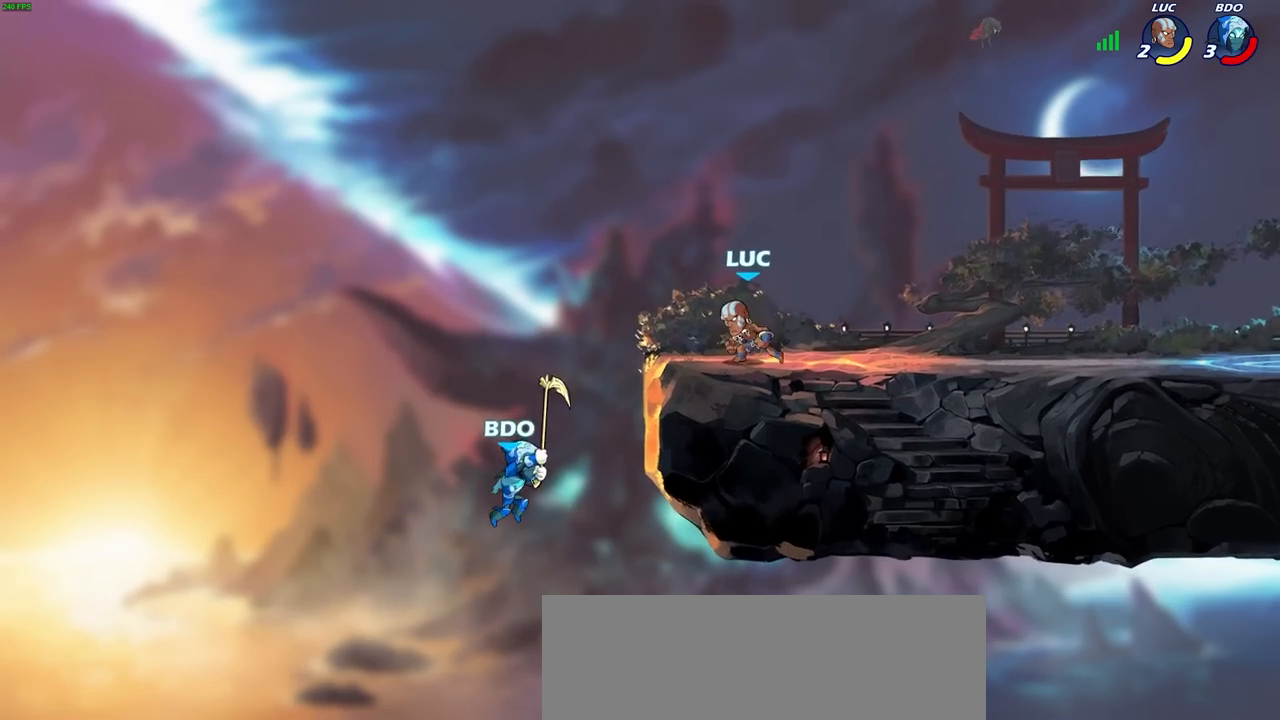
{"buttons": [], "left_stick": "center", "right_stick": "center", "events": []}
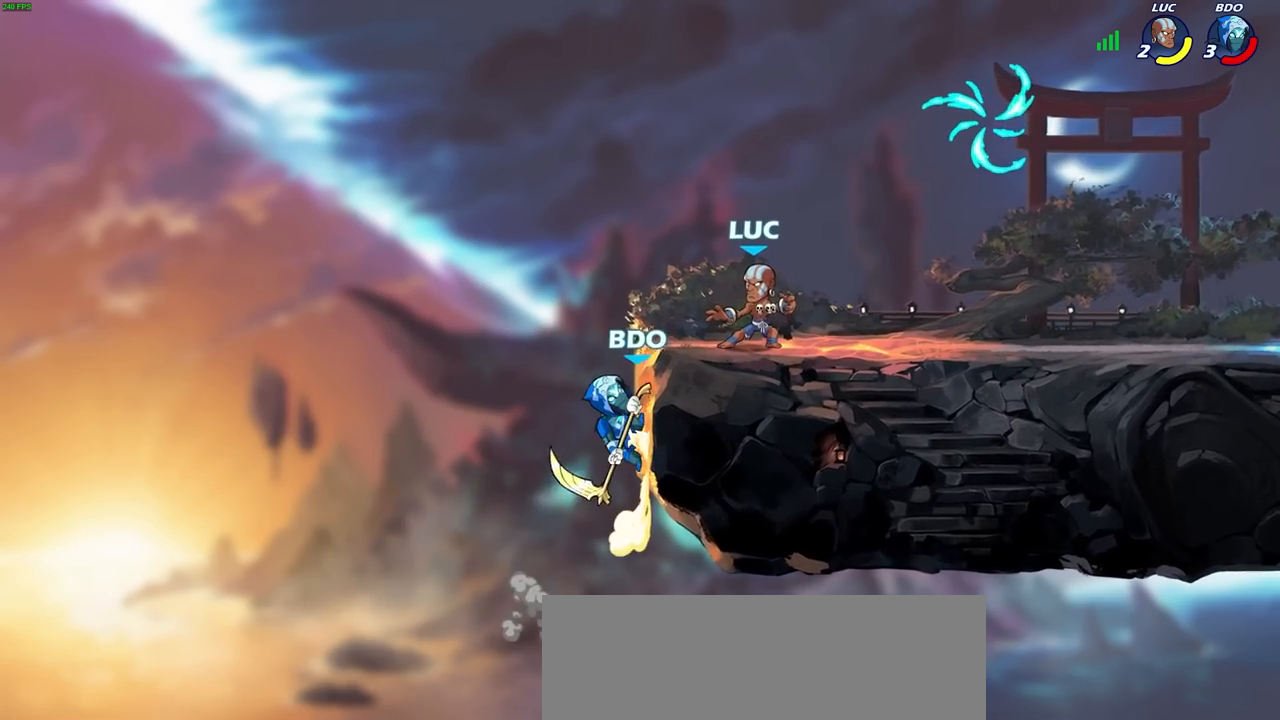
{"buttons": [], "left_stick": "left", "right_stick": "center", "events": [[33, "left_stick", "down-left"], [83, "CIRCLE", "down"], [83, "R2", "down"], [150, "CIRCLE", "up"], [150, "R2", "up"], [183, "left_stick", "center"], [300, "left_stick", "left"]]}
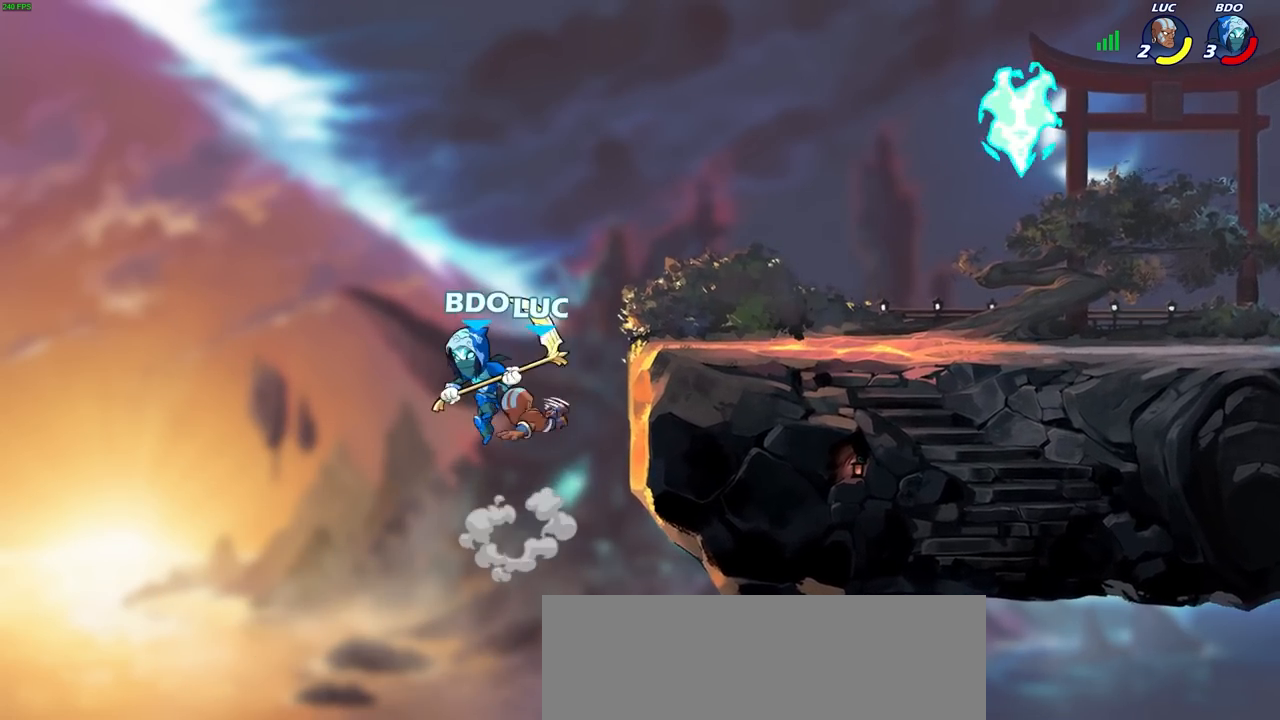
{"buttons": [], "left_stick": "center", "right_stick": "center", "events": [[67, "left_stick", "center"]]}
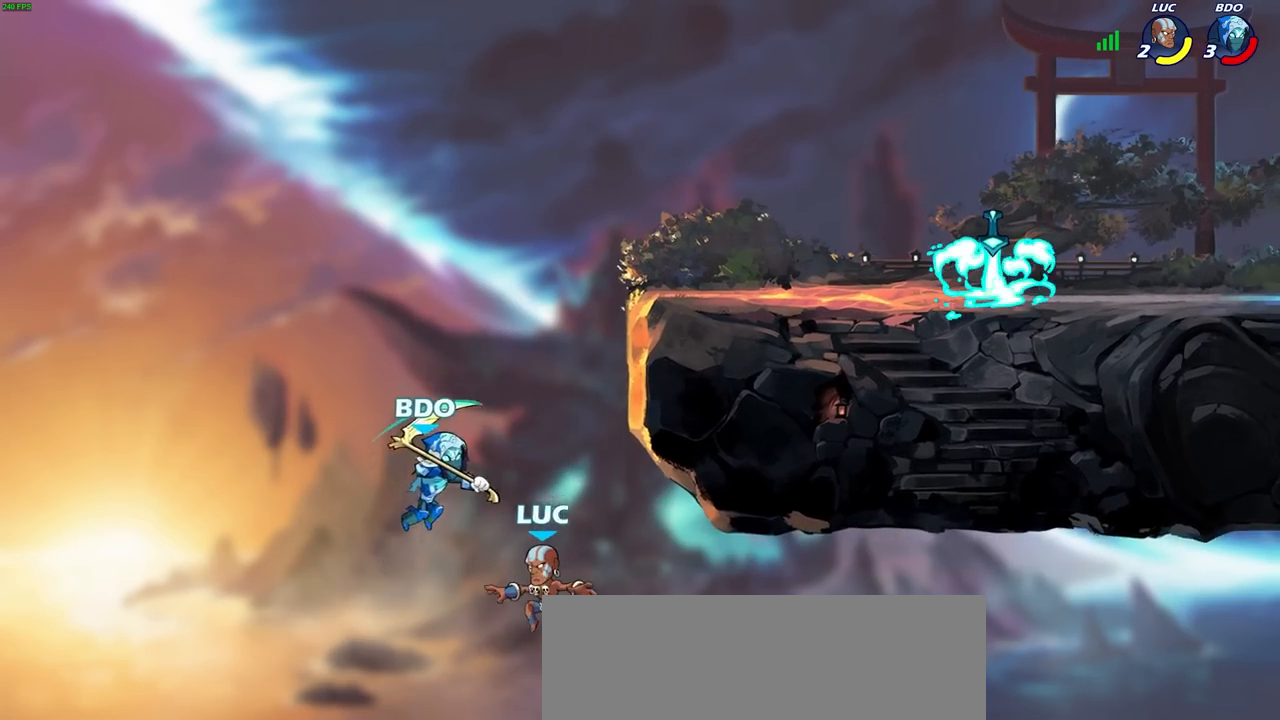
{"buttons": [], "left_stick": "right", "right_stick": "center", "events": [[83, "CROSS", "down"], [117, "left_stick", "up-right"], [150, "CIRCLE", "down"], [167, "CROSS", "up"], [267, "CIRCLE", "up"], [467, "left_stick", "right"]]}
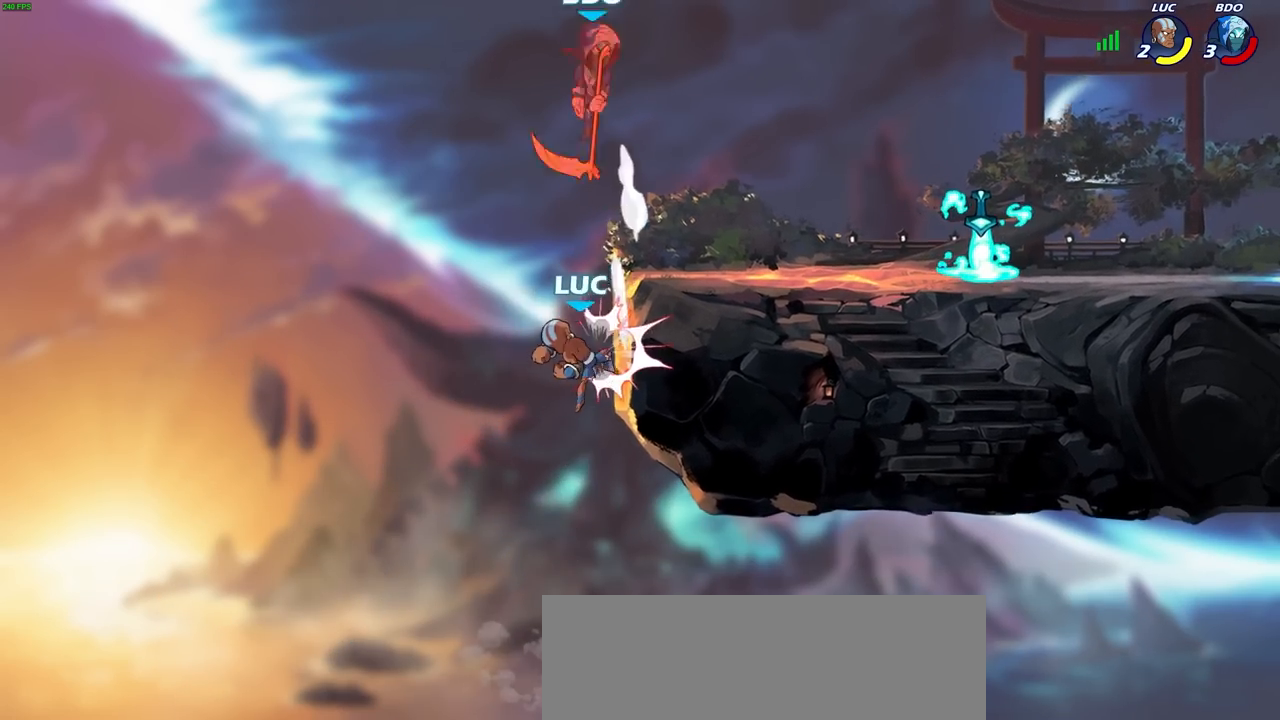
{"buttons": [], "left_stick": "right", "right_stick": "center", "events": [[67, "left_stick", "up-right"], [183, "left_stick", "right"], [283, "left_stick", "down-right"], [417, "left_stick", "right"]]}
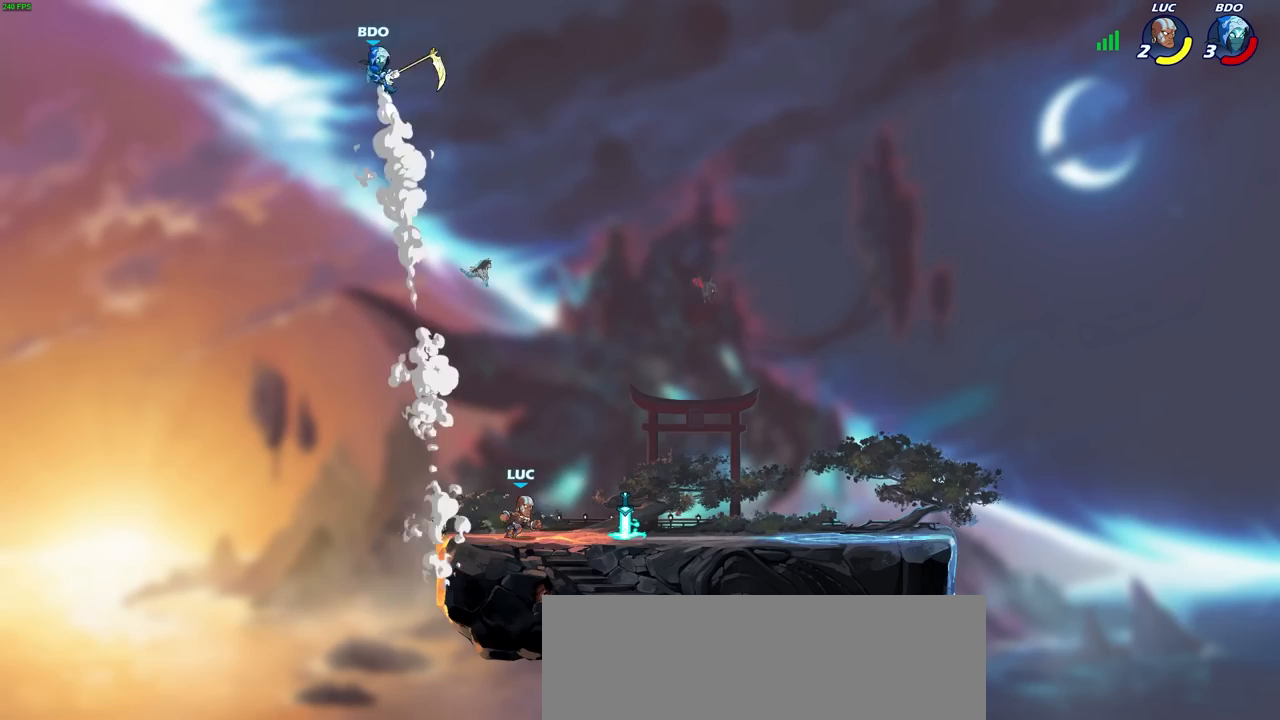
{"buttons": [], "left_stick": "up-left", "right_stick": "center", "events": [[233, "left_stick", "up-left"], [267, "R1", "down"], [383, "CROSS", "down"], [400, "R1", "up"], [500, "CROSS", "up"]]}
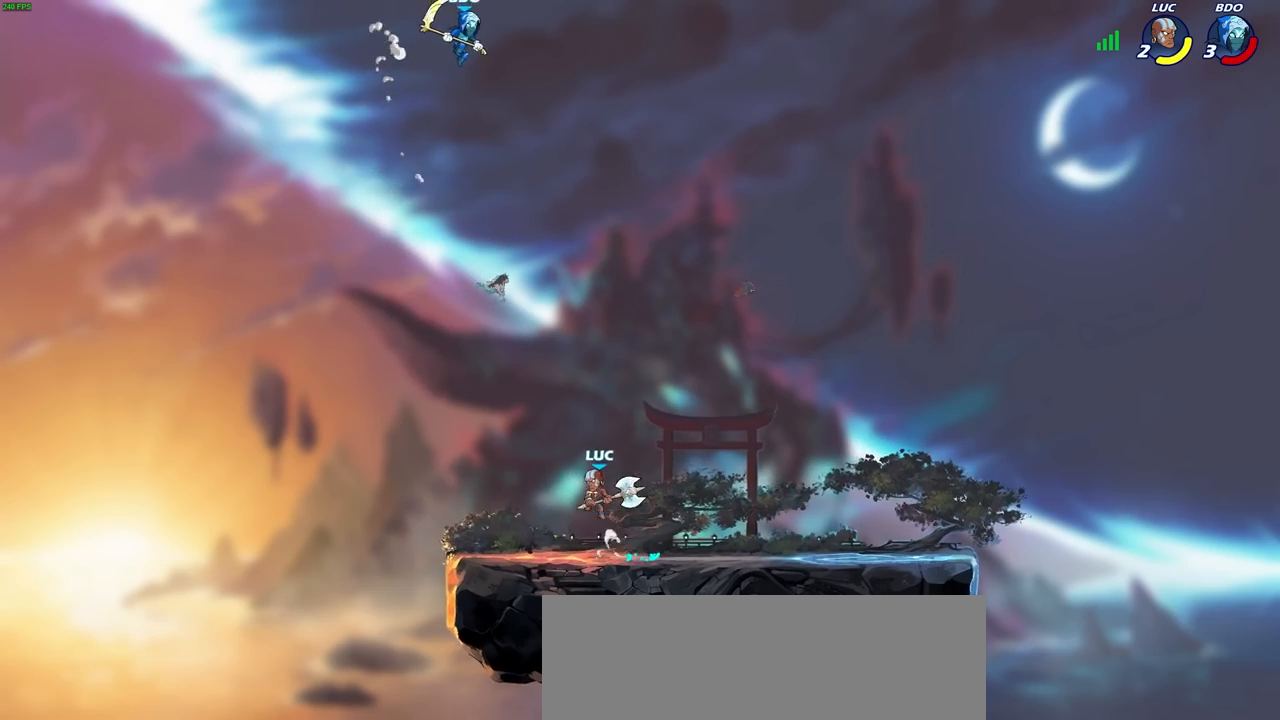
{"buttons": [], "left_stick": "center", "right_stick": "center", "events": [[150, "CROSS", "down"], [233, "left_stick", "up-right"], [267, "CROSS", "up"], [383, "left_stick", "center"]]}
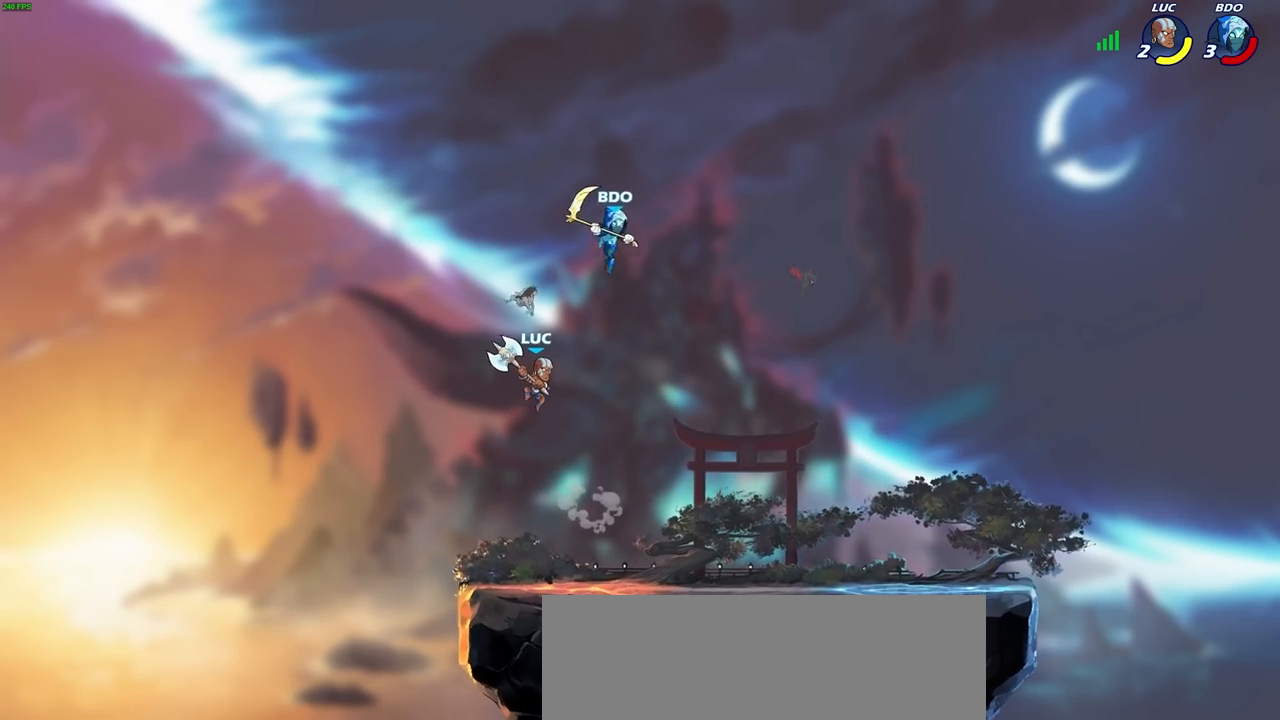
{"buttons": [], "left_stick": "down-right", "right_stick": "center", "events": [[67, "left_stick", "down-right"]]}
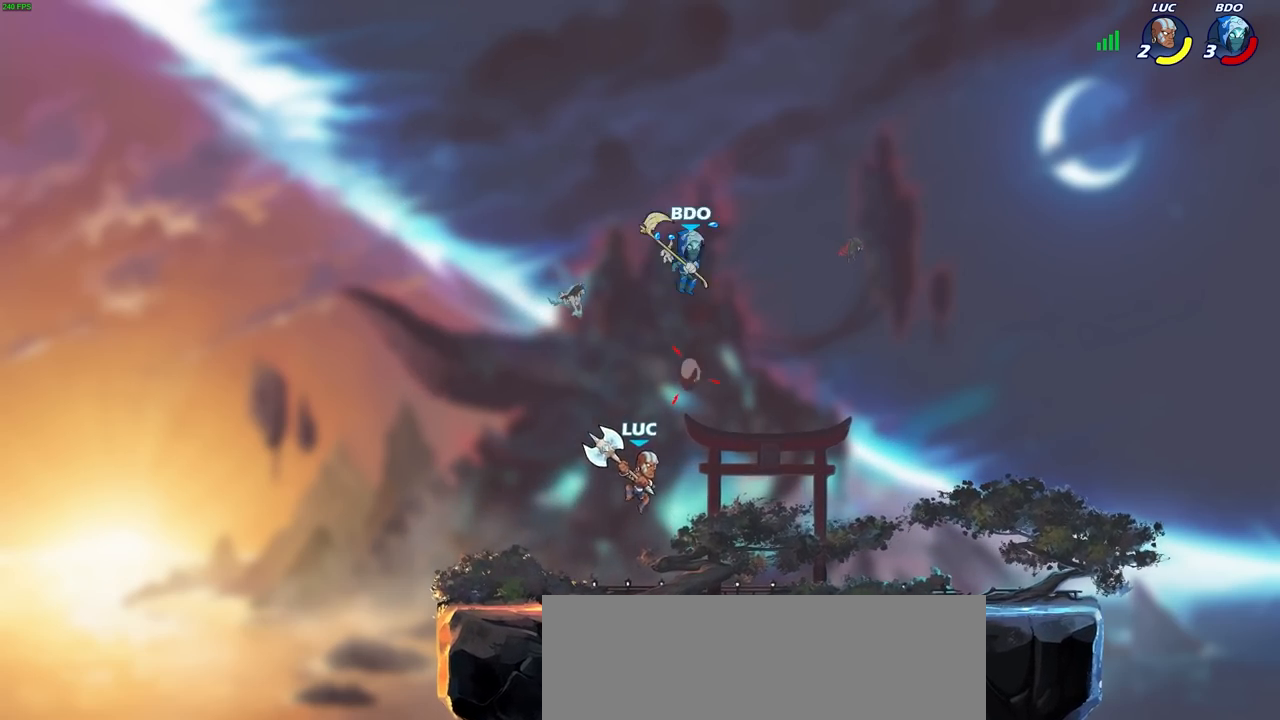
{"buttons": [], "left_stick": "right", "right_stick": "center", "events": [[83, "left_stick", "down-left"], [167, "left_stick", "left"], [333, "left_stick", "up"], [400, "left_stick", "right"]]}
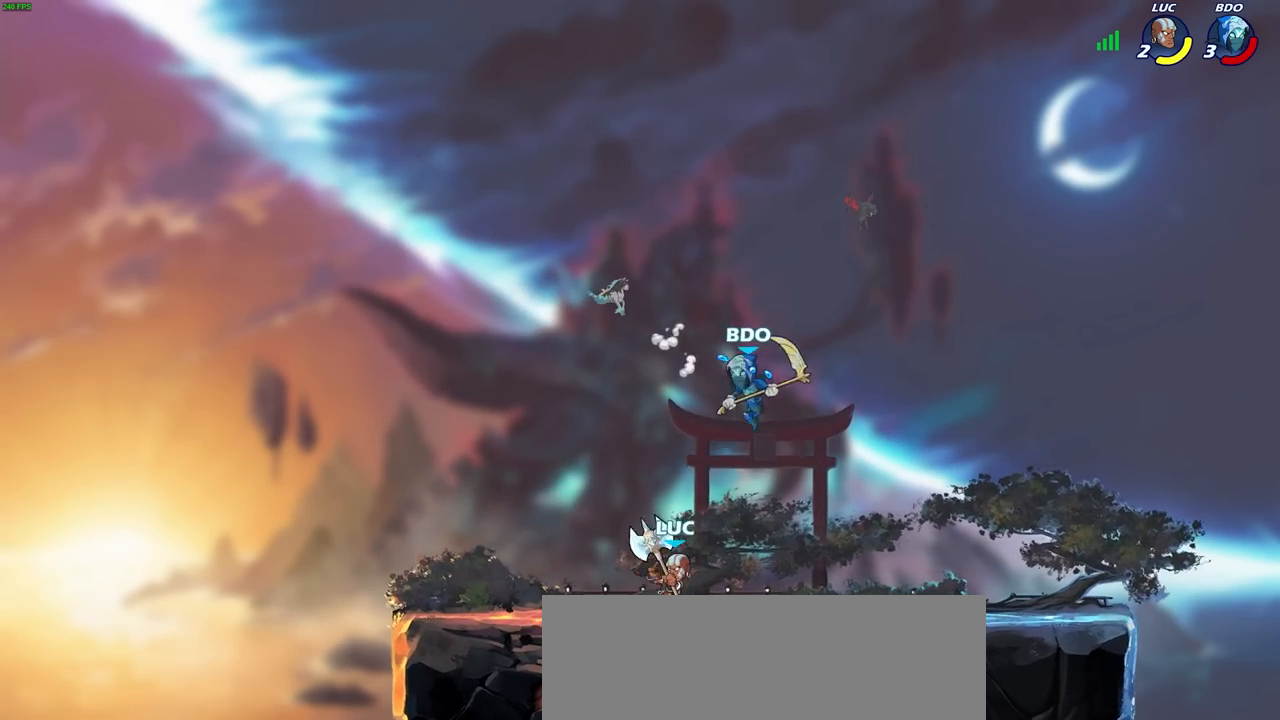
{"buttons": [], "left_stick": "left", "right_stick": "center", "events": [[50, "R2", "down"], [183, "left_stick", "left"], [200, "R2", "up"], [400, "SQUARE", "down"], [483, "SQUARE", "up"]]}
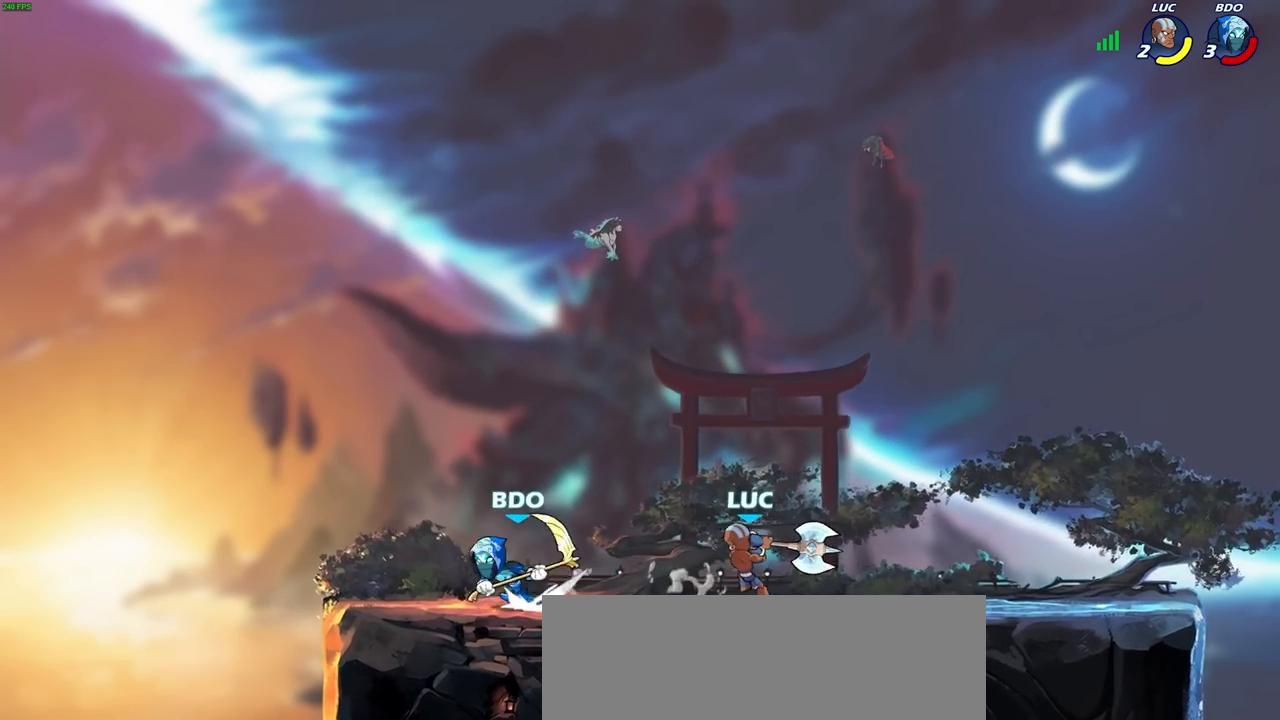
{"buttons": [], "left_stick": "right", "right_stick": "center", "events": [[217, "left_stick", "center"], [417, "left_stick", "right"]]}
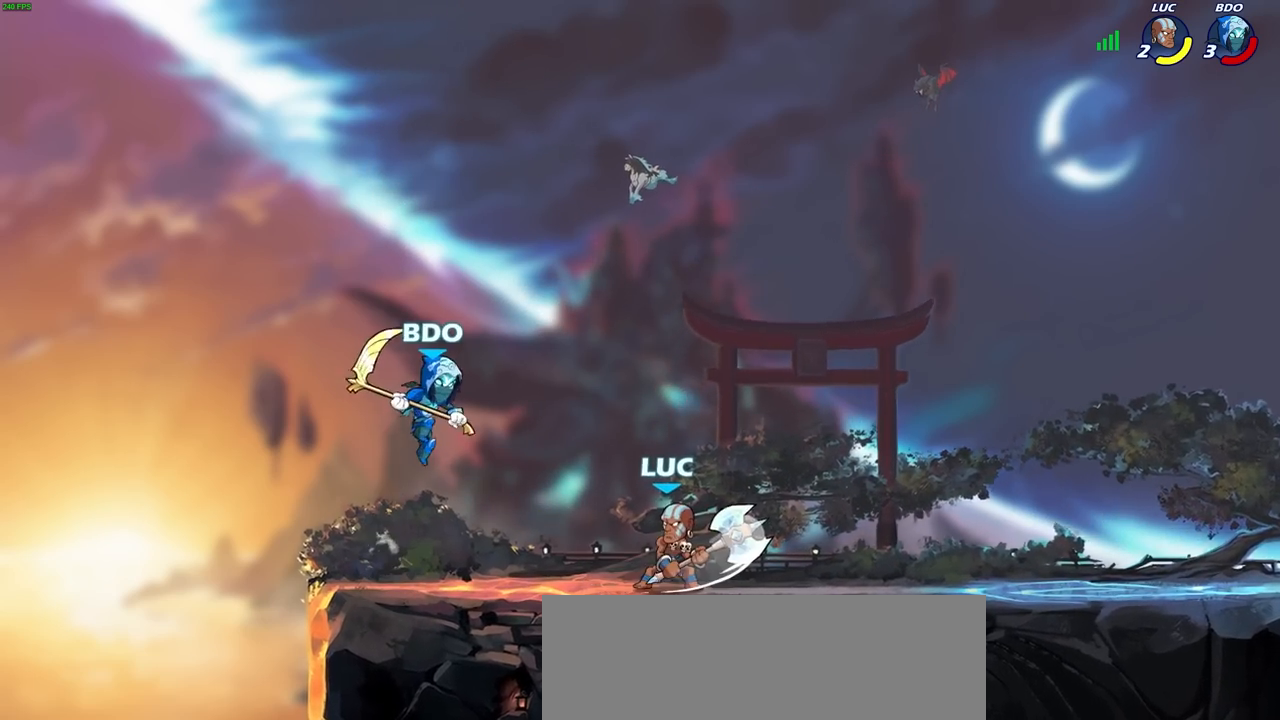
{"buttons": ["SQUARE"], "left_stick": "left", "right_stick": "center", "events": [[67, "left_stick", "up-right"], [83, "CROSS", "down"], [217, "CROSS", "up"], [367, "left_stick", "down-left"], [450, "left_stick", "left"], [483, "SQUARE", "down"]]}
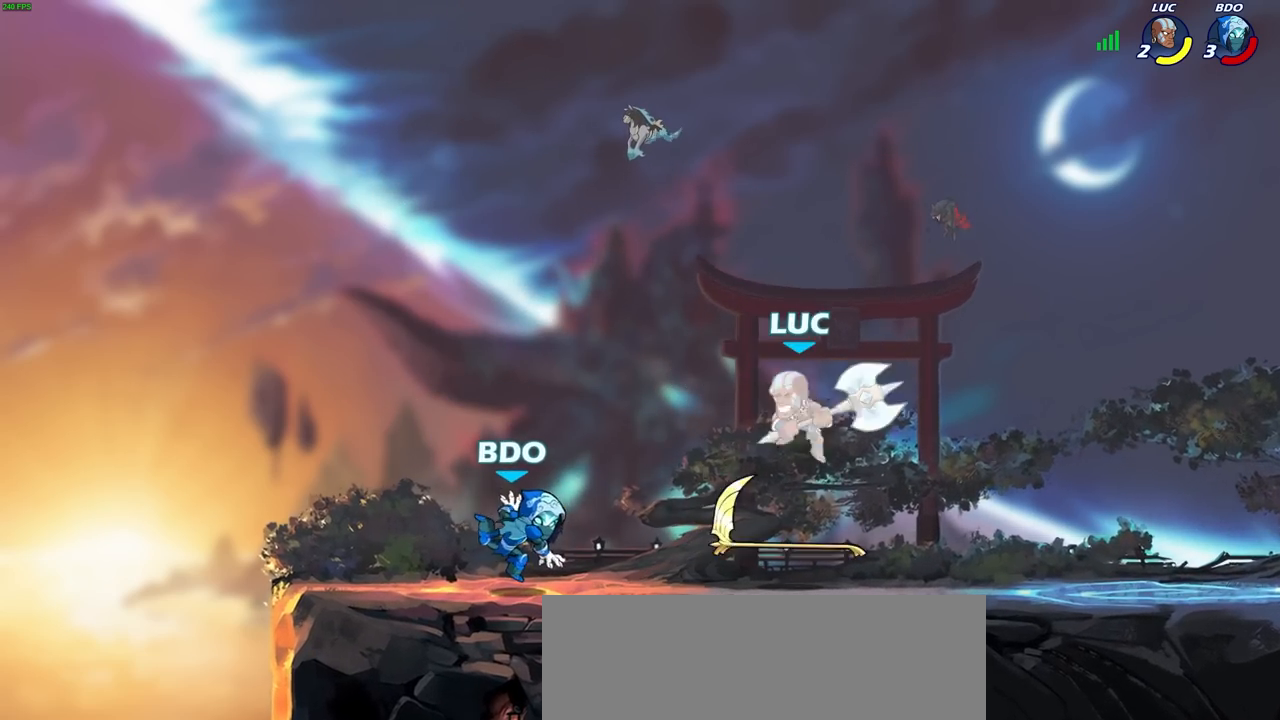
{"buttons": [], "left_stick": "left", "right_stick": "center", "events": [[67, "SQUARE", "up"], [183, "left_stick", "center"], [317, "right_stick", "up-right"], [333, "SQUARE", "down"], [383, "left_stick", "left"], [400, "SQUARE", "up"], [450, "right_stick", "center"]]}
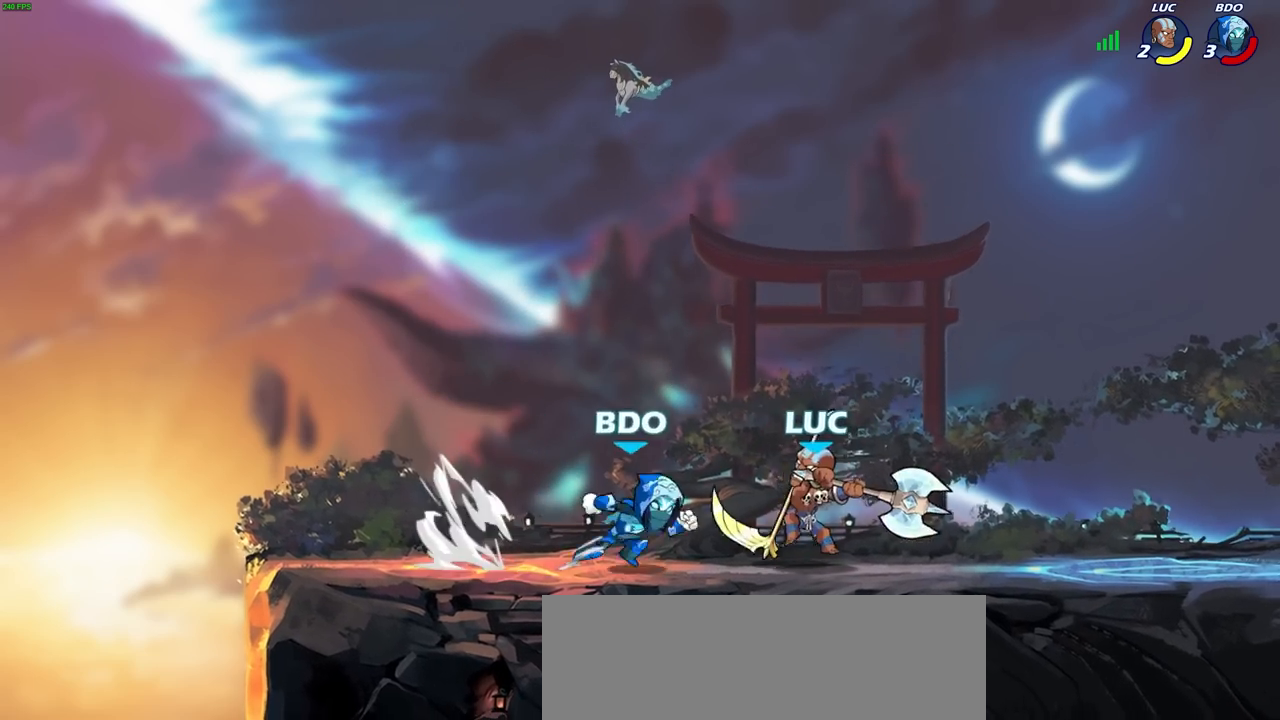
{"buttons": [], "left_stick": "center", "right_stick": "center", "events": [[17, "left_stick", "center"]]}
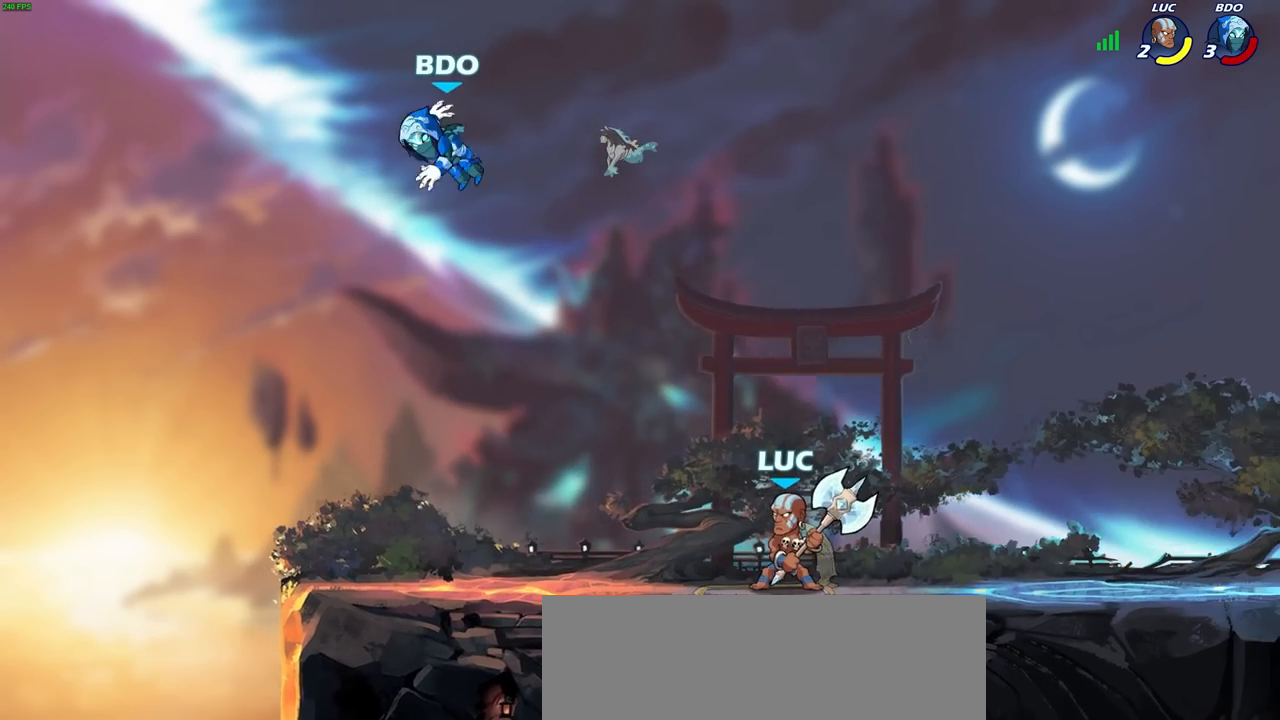
{"buttons": [], "left_stick": "left", "right_stick": "center", "events": [[17, "left_stick", "left"]]}
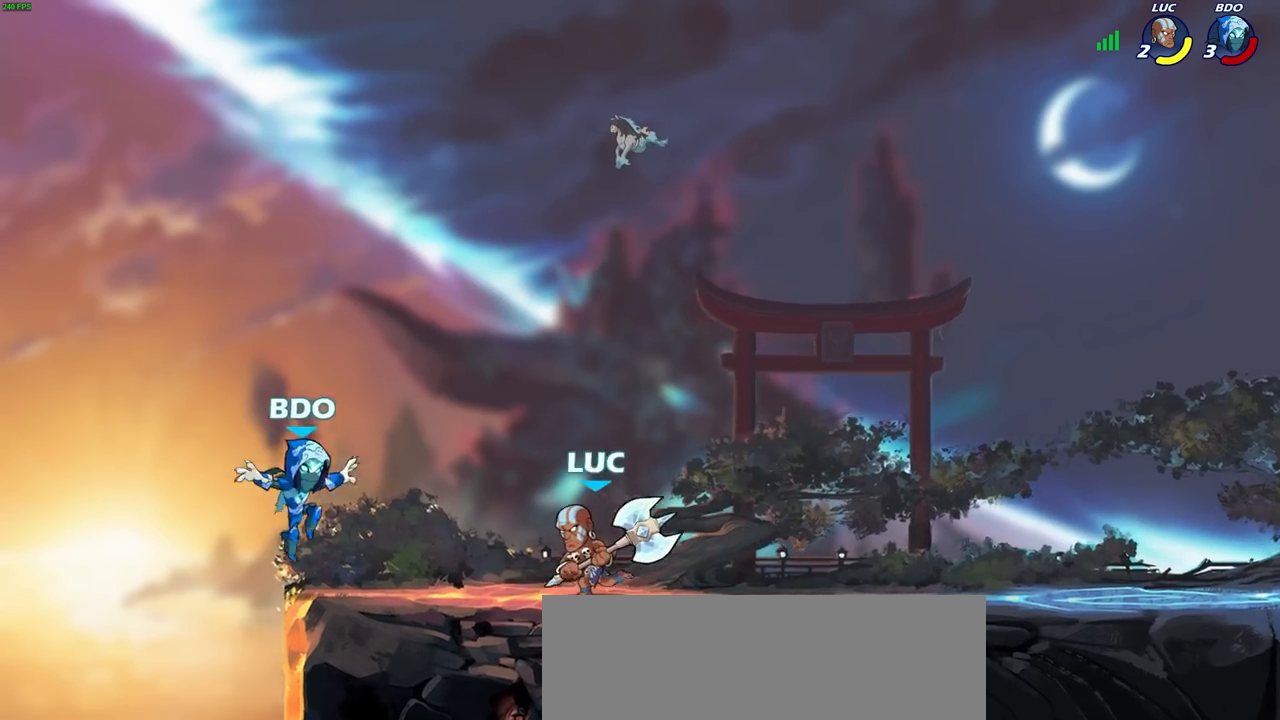
{"buttons": [], "left_stick": "right", "right_stick": "center", "events": [[17, "left_stick", "down-left"], [133, "CIRCLE", "down"], [250, "CIRCLE", "up"], [367, "left_stick", "right"]]}
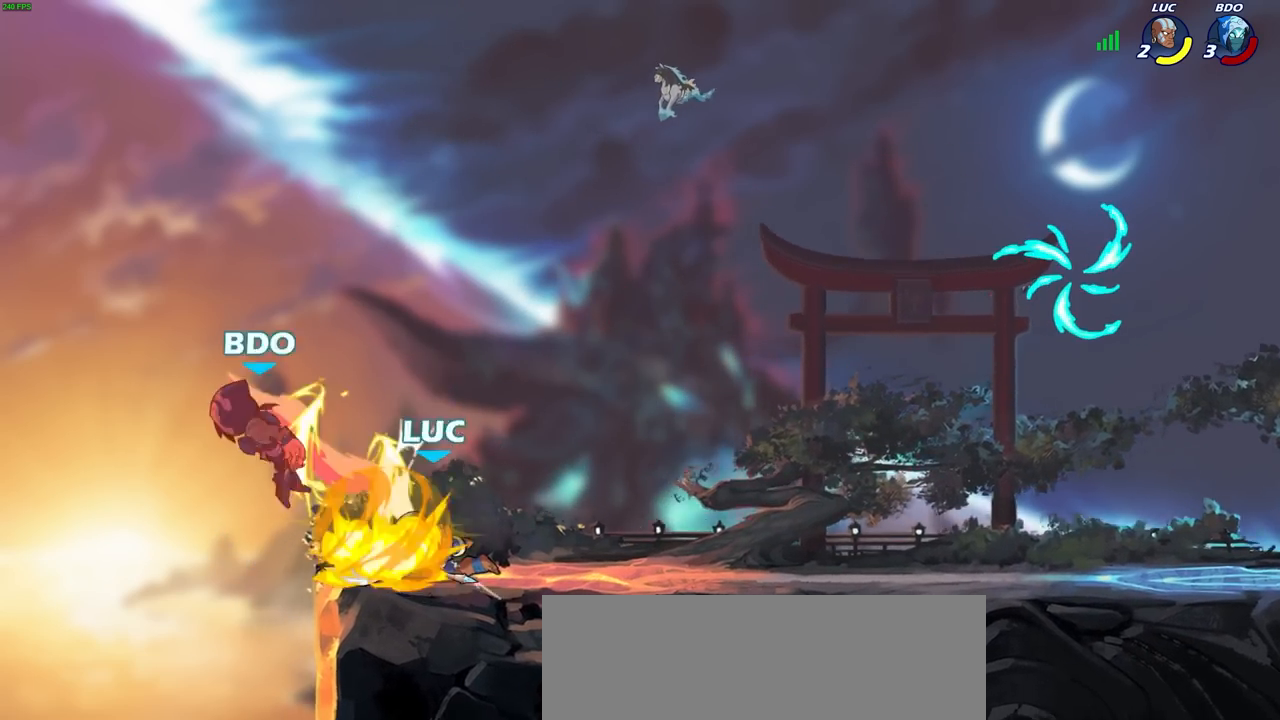
{"buttons": [], "left_stick": "right", "right_stick": "center", "events": [[17, "left_stick", "center"], [317, "left_stick", "right"]]}
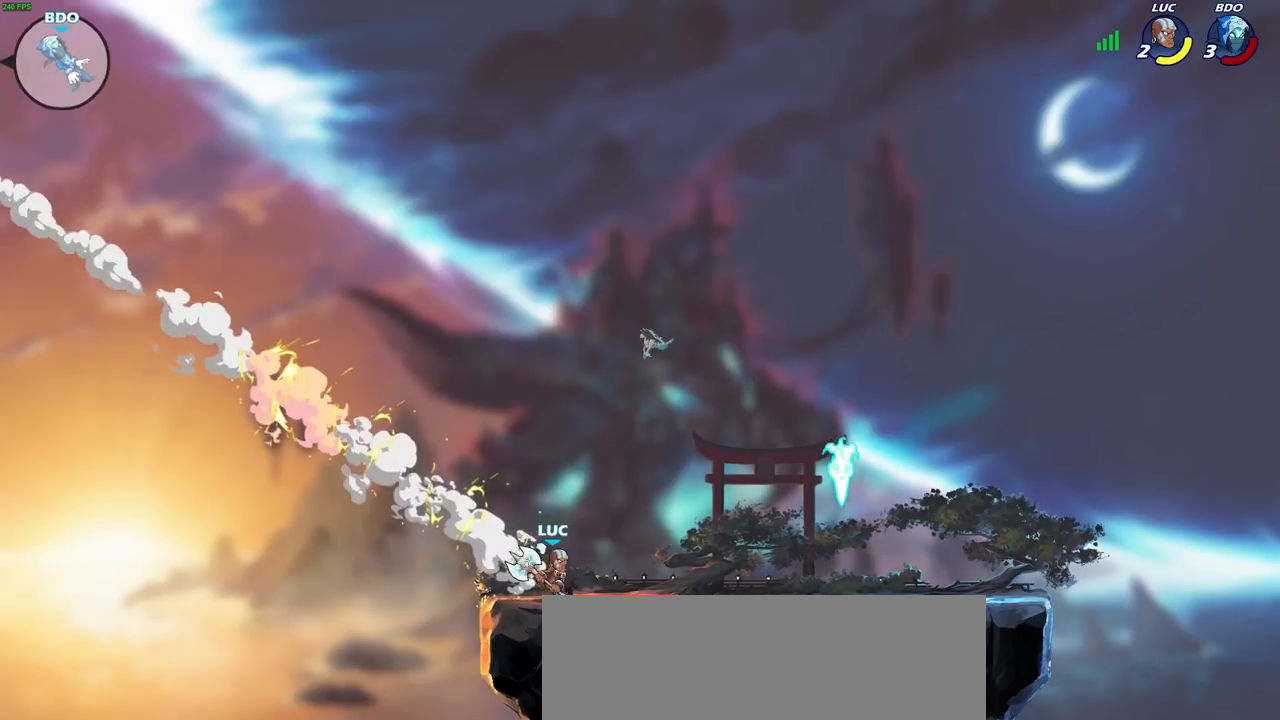
{"buttons": [], "left_stick": "right", "right_stick": "center", "events": [[67, "CROSS", "down"], [150, "CIRCLE", "down"], [167, "CROSS", "up"], [267, "CIRCLE", "up"]]}
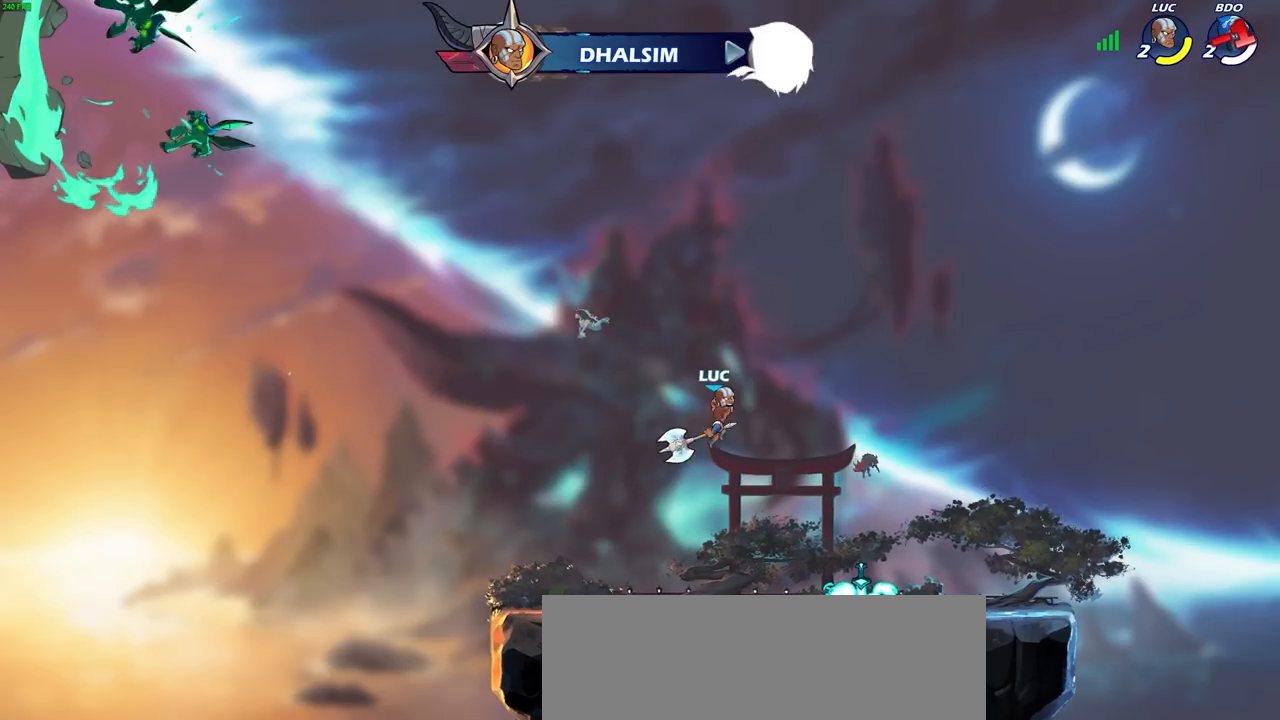
{"buttons": ["CROSS"], "left_stick": "center", "right_stick": "center", "events": [[433, "CROSS", "down"], [450, "left_stick", "center"]]}
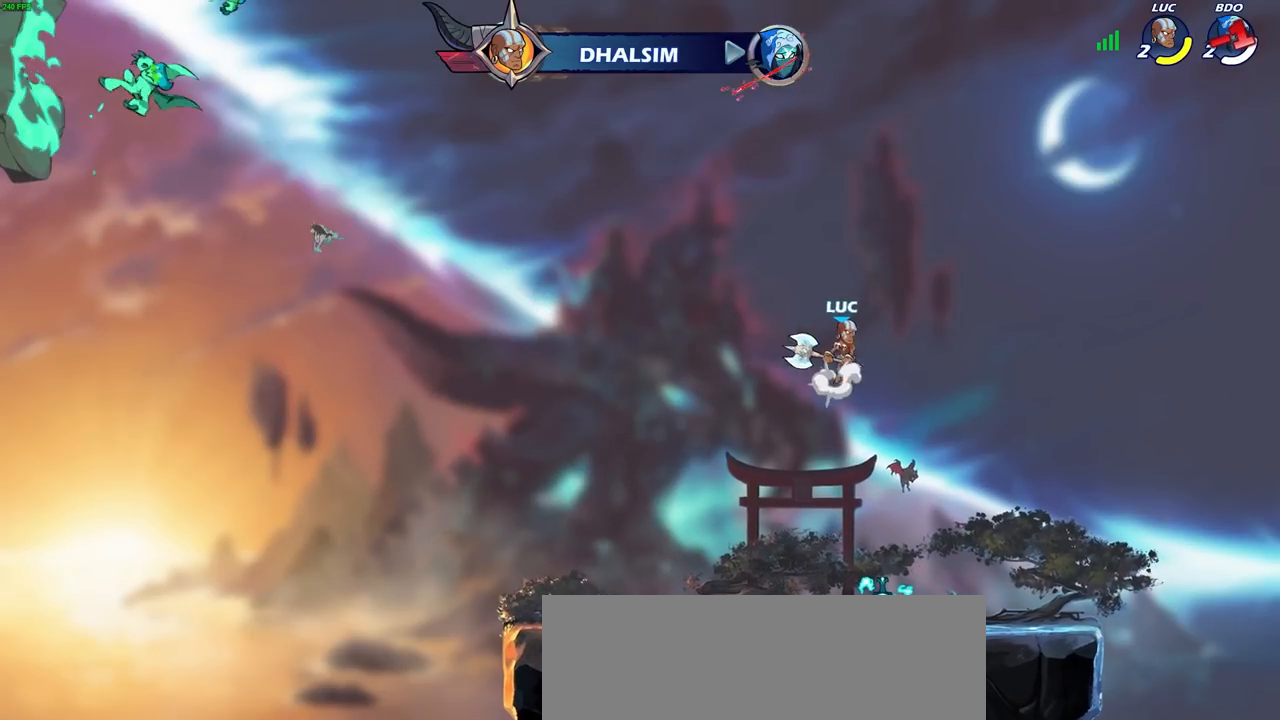
{"buttons": [], "left_stick": "center", "right_stick": "center", "events": [[33, "CROSS", "up"], [67, "left_stick", "left"], [233, "left_stick", "up"], [250, "R1", "down"], [333, "R1", "up"], [383, "left_stick", "center"]]}
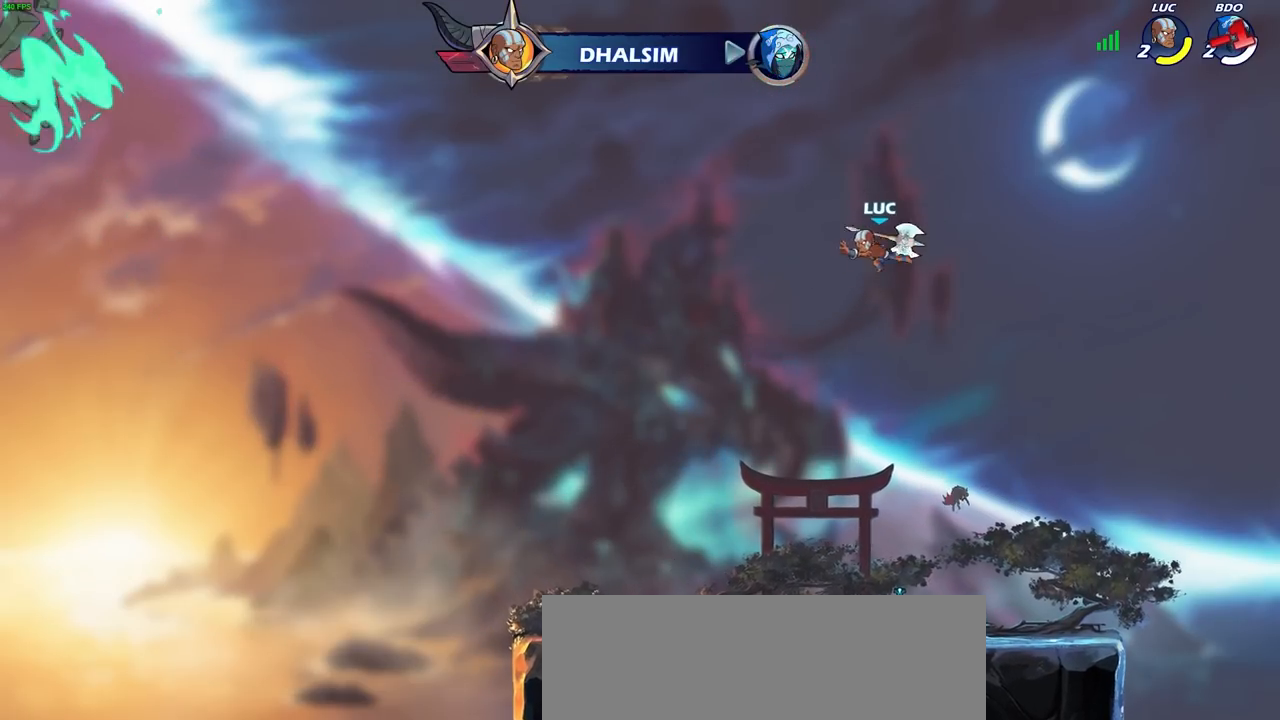
{"buttons": [], "left_stick": "down", "right_stick": "center", "events": [[267, "left_stick", "down"]]}
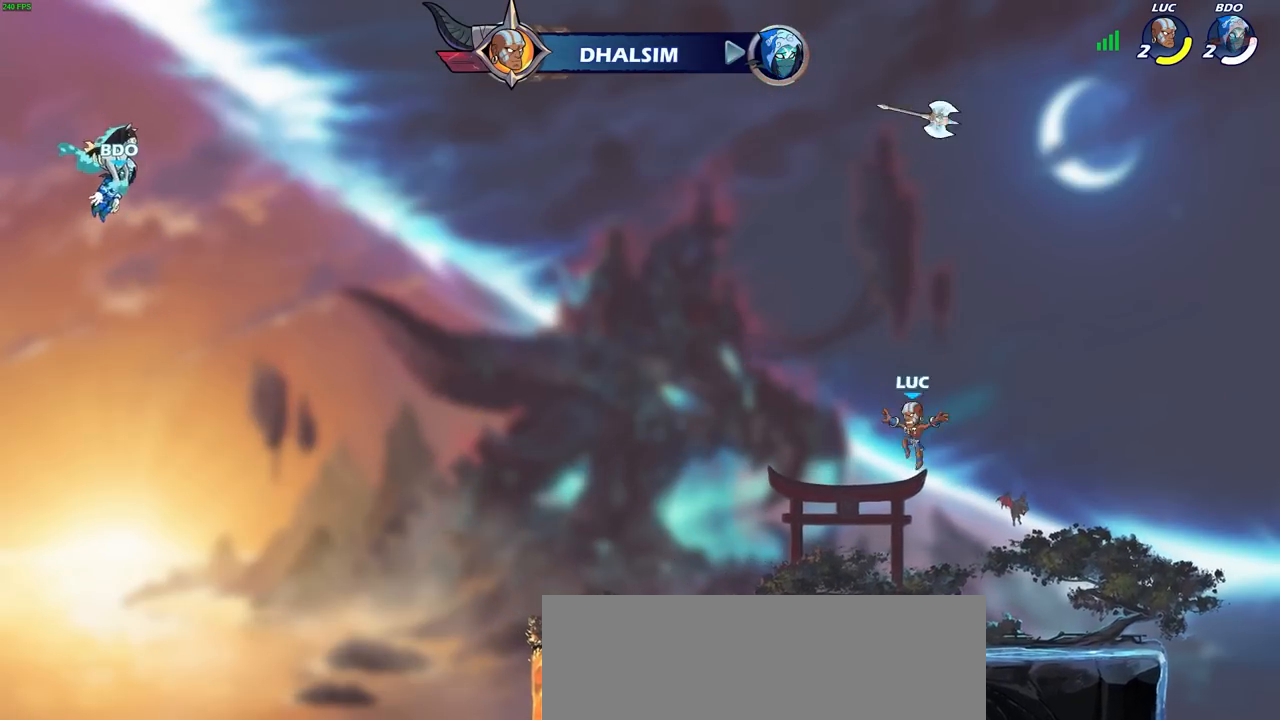
{"buttons": [], "left_stick": "center", "right_stick": "center", "events": [[300, "R1", "down"], [333, "left_stick", "center"], [350, "CROSS", "down"], [417, "CROSS", "up"], [417, "R1", "up"]]}
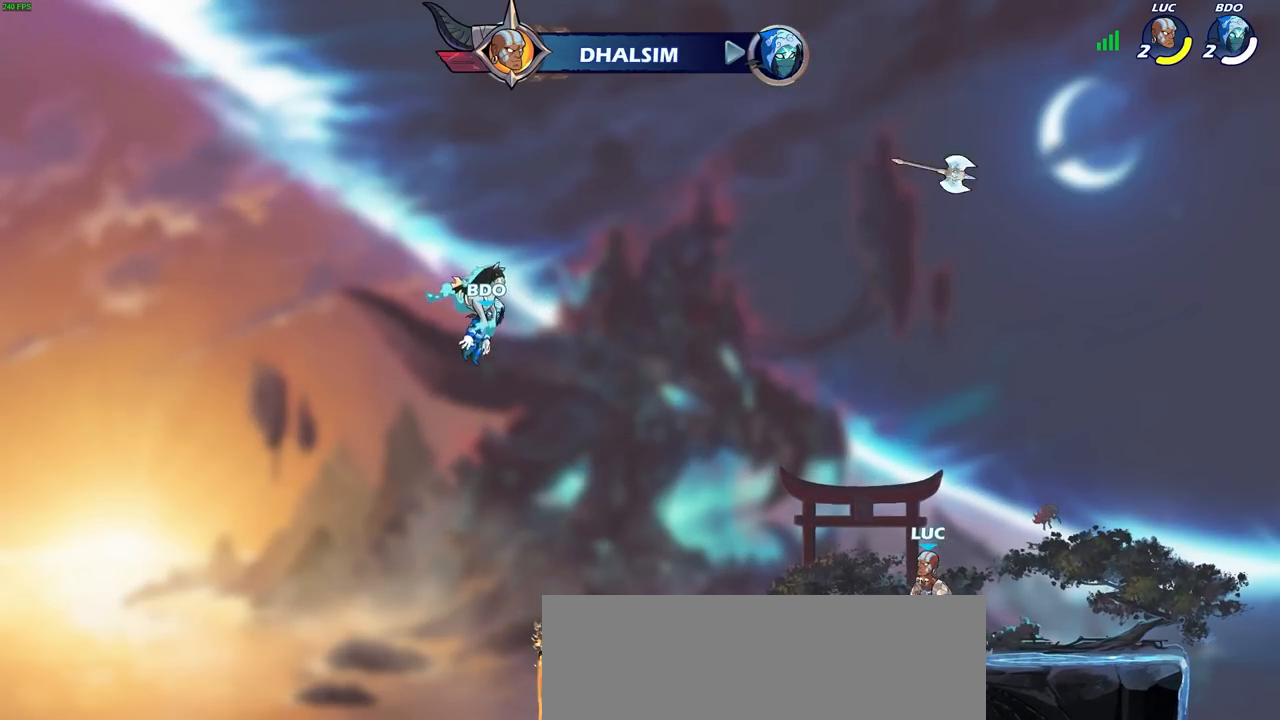
{"buttons": [], "left_stick": "center", "right_stick": "center", "events": [[50, "left_stick", "up"], [300, "R1", "down"], [350, "R1", "up"], [383, "left_stick", "center"]]}